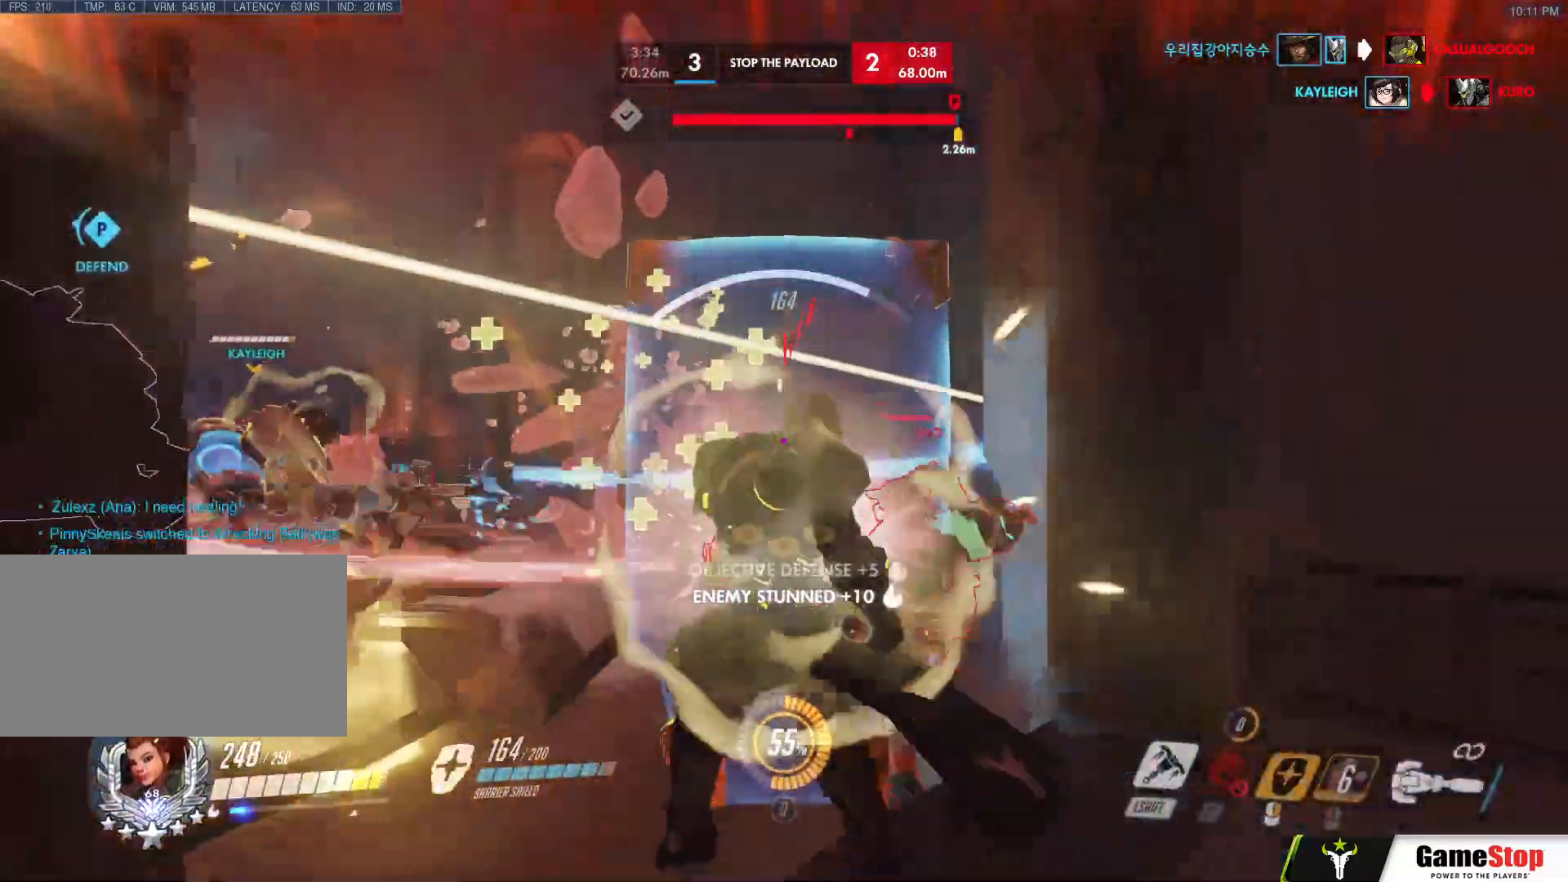
Gameplay with keyboard and mouse; each line is a JSON object with the keys and mouse buttons held at the frame after it. "events" lists presses ("down") and releases ("up") of "a", "c", "ctrl", "d", "e", "f", "g", "q", "r", "s", "shift", "space", "v", "w", "x", "z", "mouse_left", "mouse_wheel", "mouse_right", "mouse_mb4" and "mouse_mb5" between this image and that frame as [ms after this image, input, new state], when the widget could be followed in between. "mouse_left", "mouse_wheel", "mouse_right", "mouse_mb4", "mouse_mb5" = the "left", "wheel", "right", "mb4", "mb5" buttons of the "mouse" list. No other keys are recorded. "wheel" means that the mouse wheel is clicked or scrolled. Mouse movement is not recorded.
{"keys": ["a"], "mouse": ["left"], "events": [[250, "a", "down"], [300, "d", "up"], [300, "mouse_left", "down"], [300, "mouse_right", "up"], [300, "s", "up"], [367, "w", "down"], [433, "w", "up"]]}
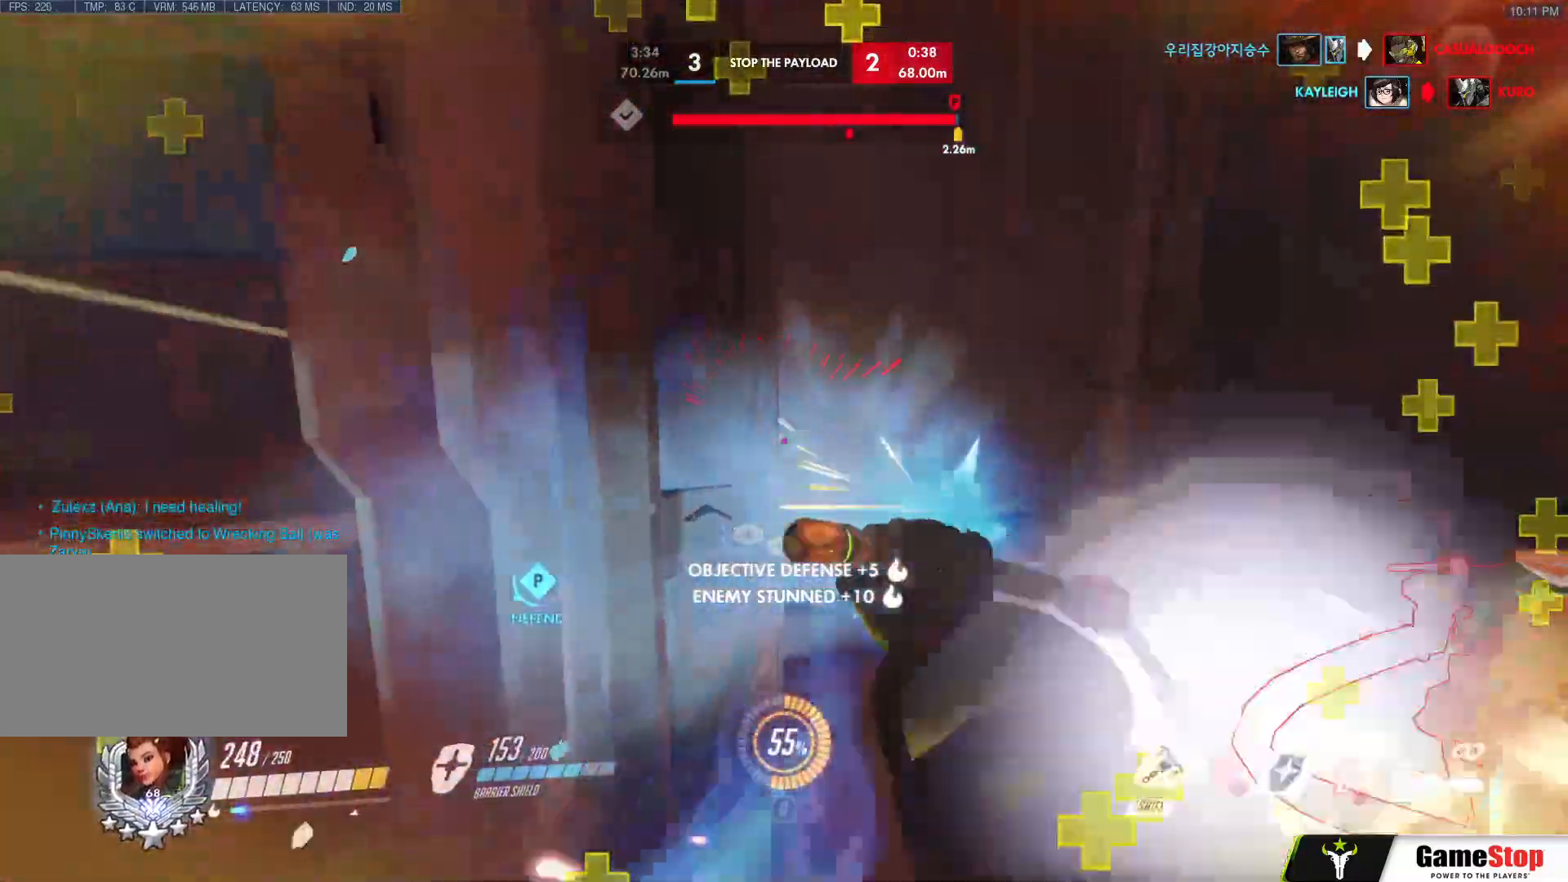
{"keys": ["w"], "mouse": ["left"], "events": [[133, "shift", "down"], [217, "shift", "up"], [267, "w", "down"], [450, "a", "up"]]}
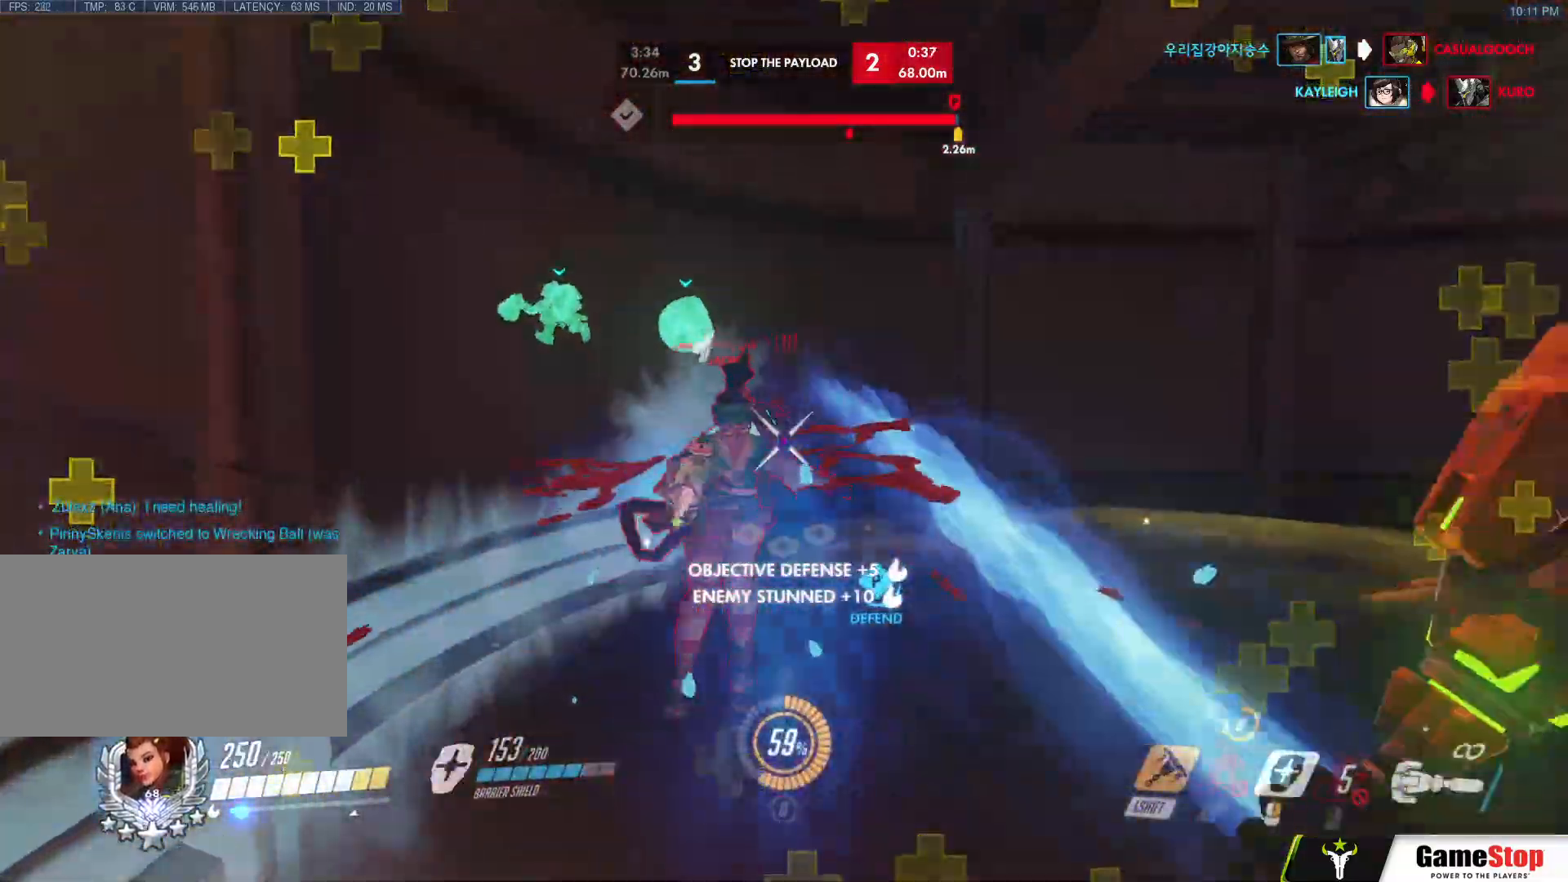
{"keys": ["w"], "mouse": ["left"], "events": [[100, "d", "down"], [283, "d", "up"]]}
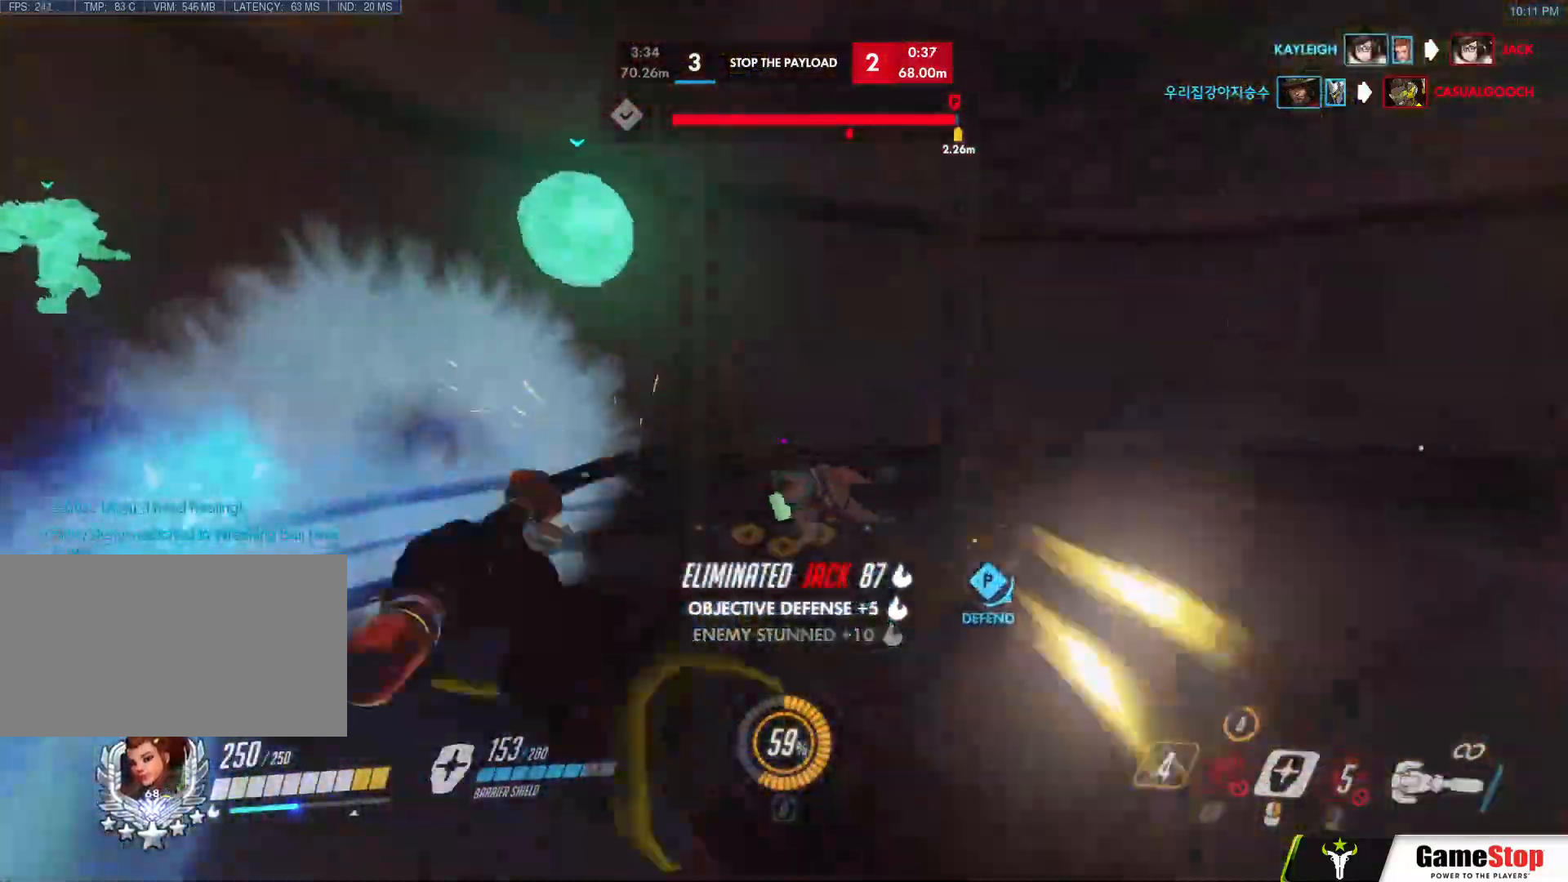
{"keys": ["w"], "mouse": ["right"], "events": [[67, "mouse_left", "up"], [100, "mouse_right", "down"], [117, "d", "down"], [250, "d", "up"]]}
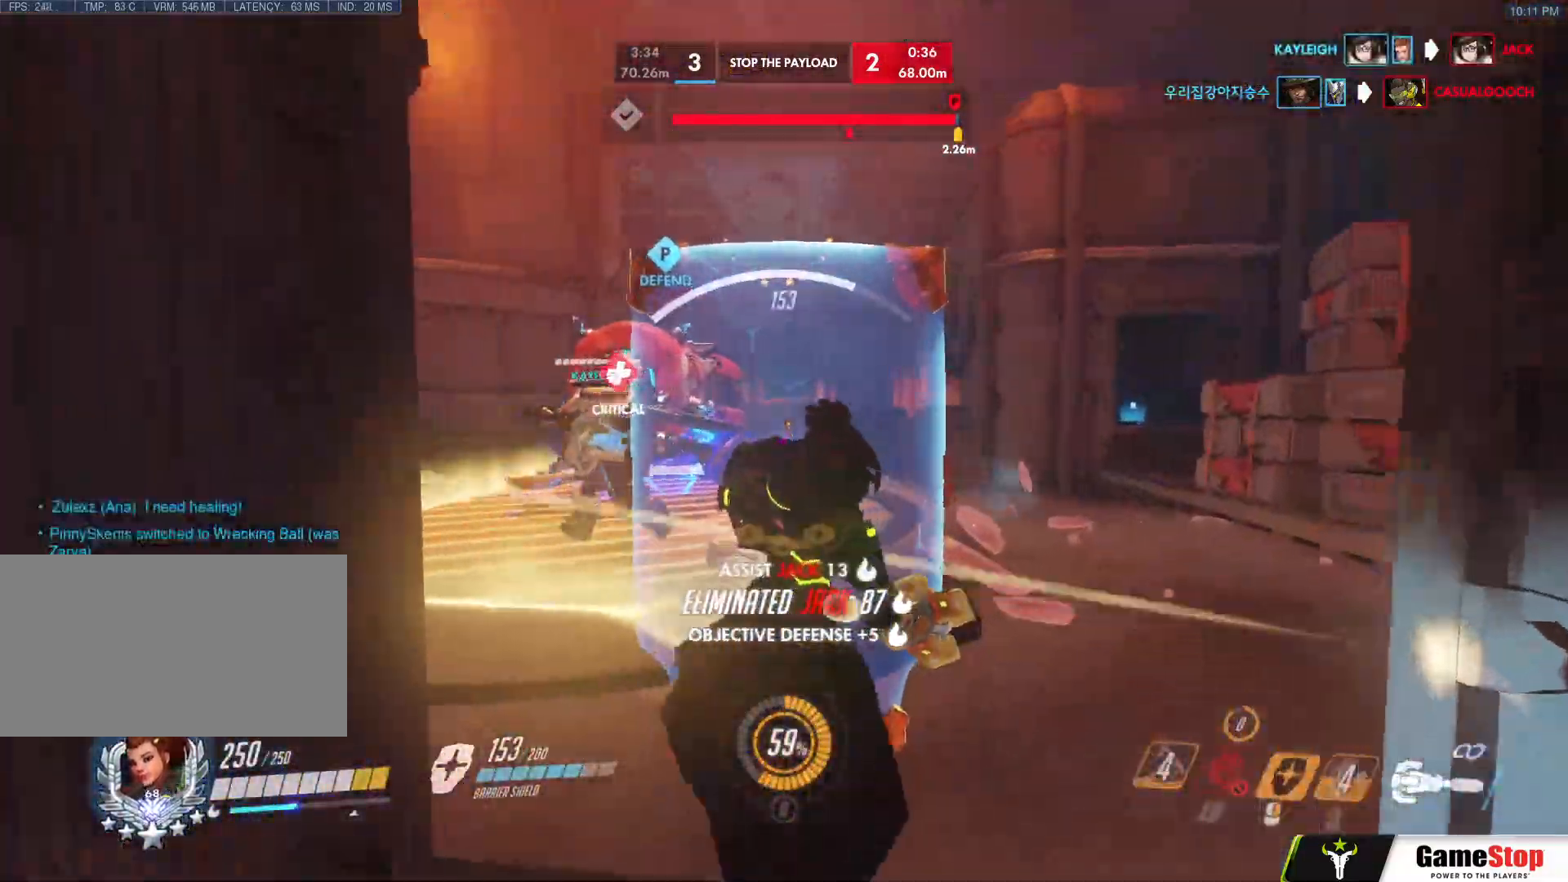
{"keys": ["d", "w"], "mouse": ["left"]}
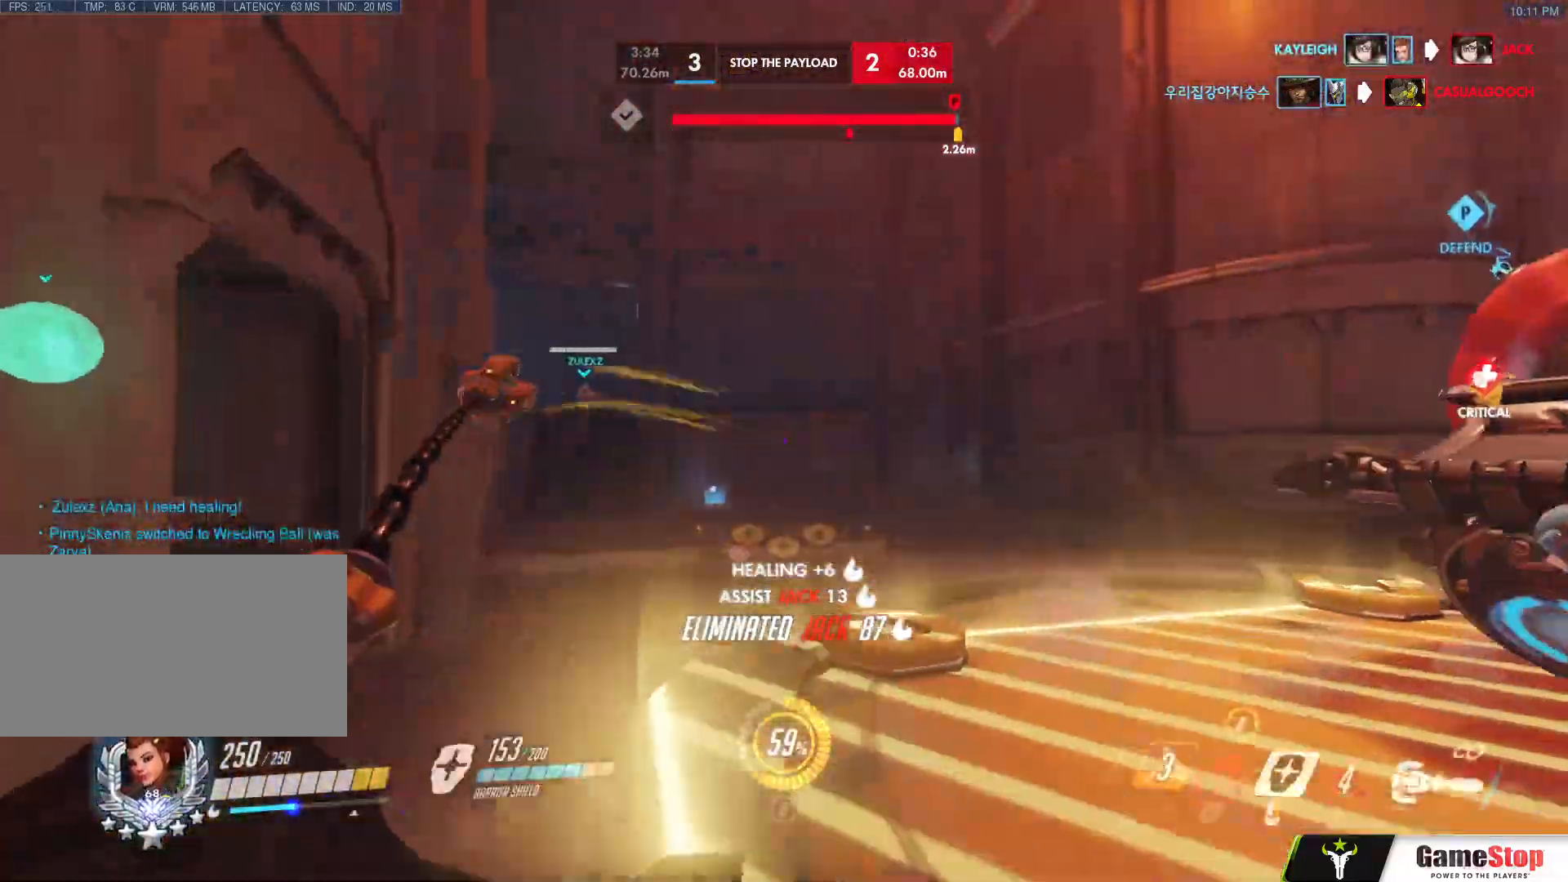
{"keys": ["w"], "mouse": [], "events": [[383, "mouse_left", "up"], [417, "d", "up"]]}
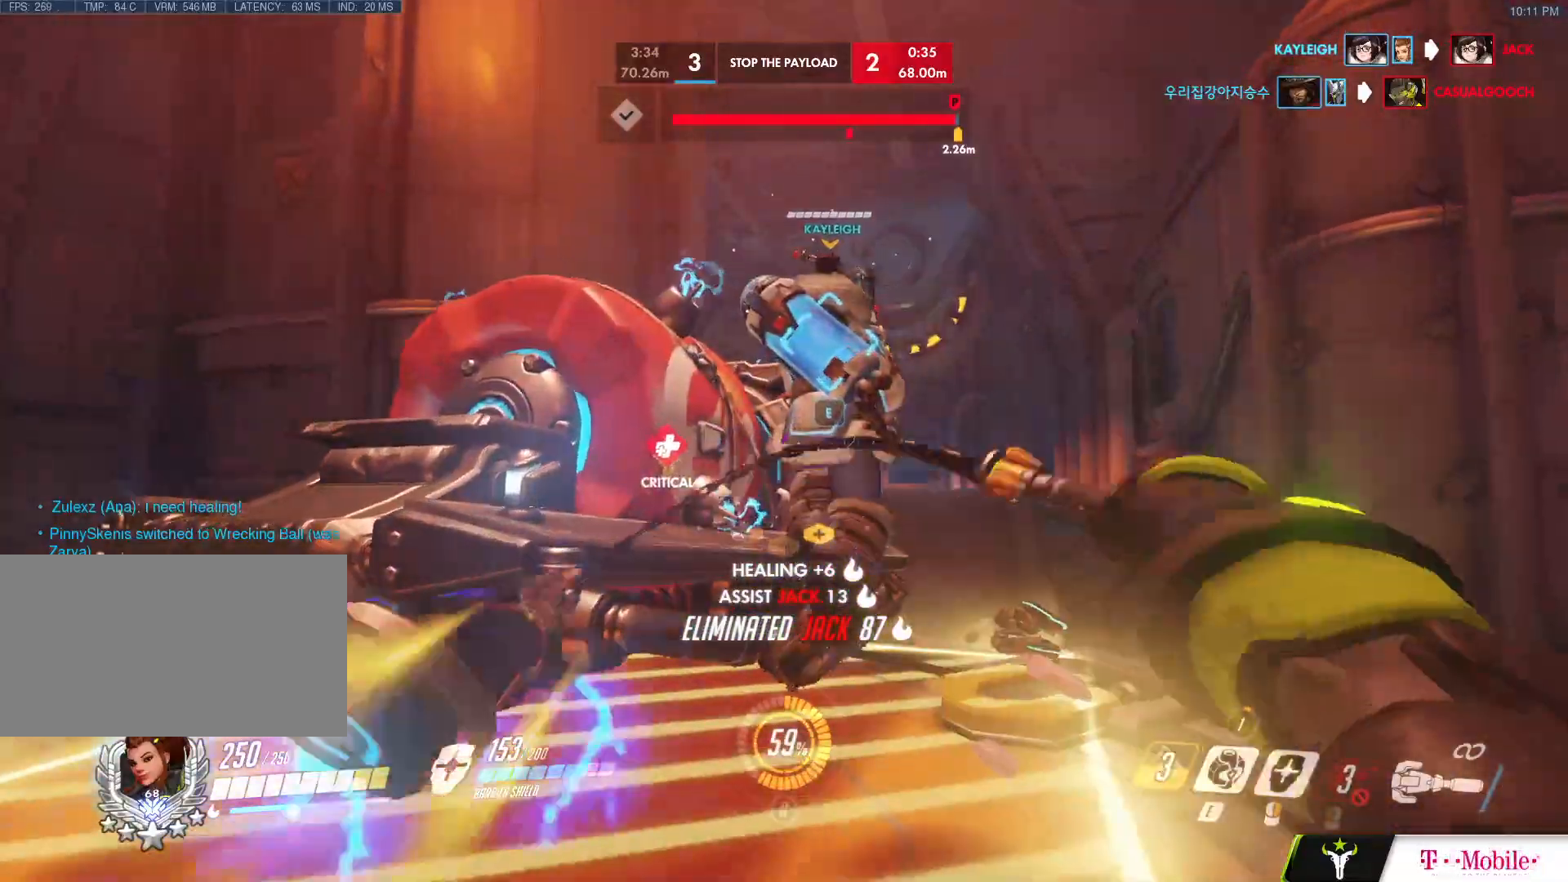
{"keys": ["w"], "mouse": [], "events": [[117, "ctrl", "down"], [117, "space", "down"], [167, "space", "up"], [200, "d", "down"], [217, "ctrl", "up"], [300, "d", "up"]]}
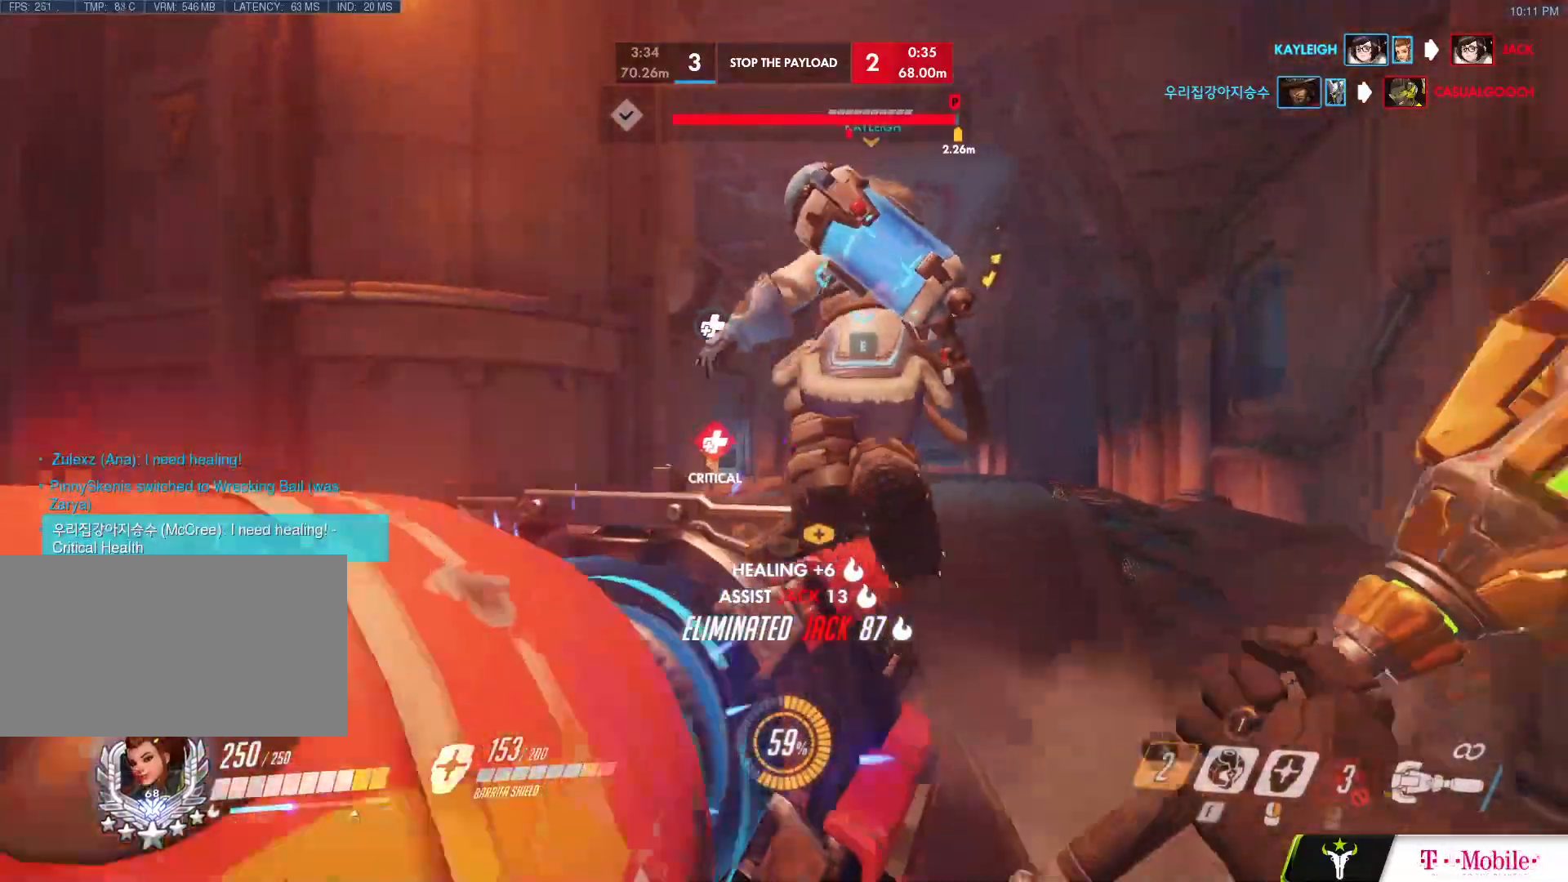
{"keys": ["d", "w"], "mouse": [], "events": [[83, "space", "down"], [133, "mouse_left", "down"], [167, "space", "up"], [317, "mouse_left", "up"], [450, "d", "down"]]}
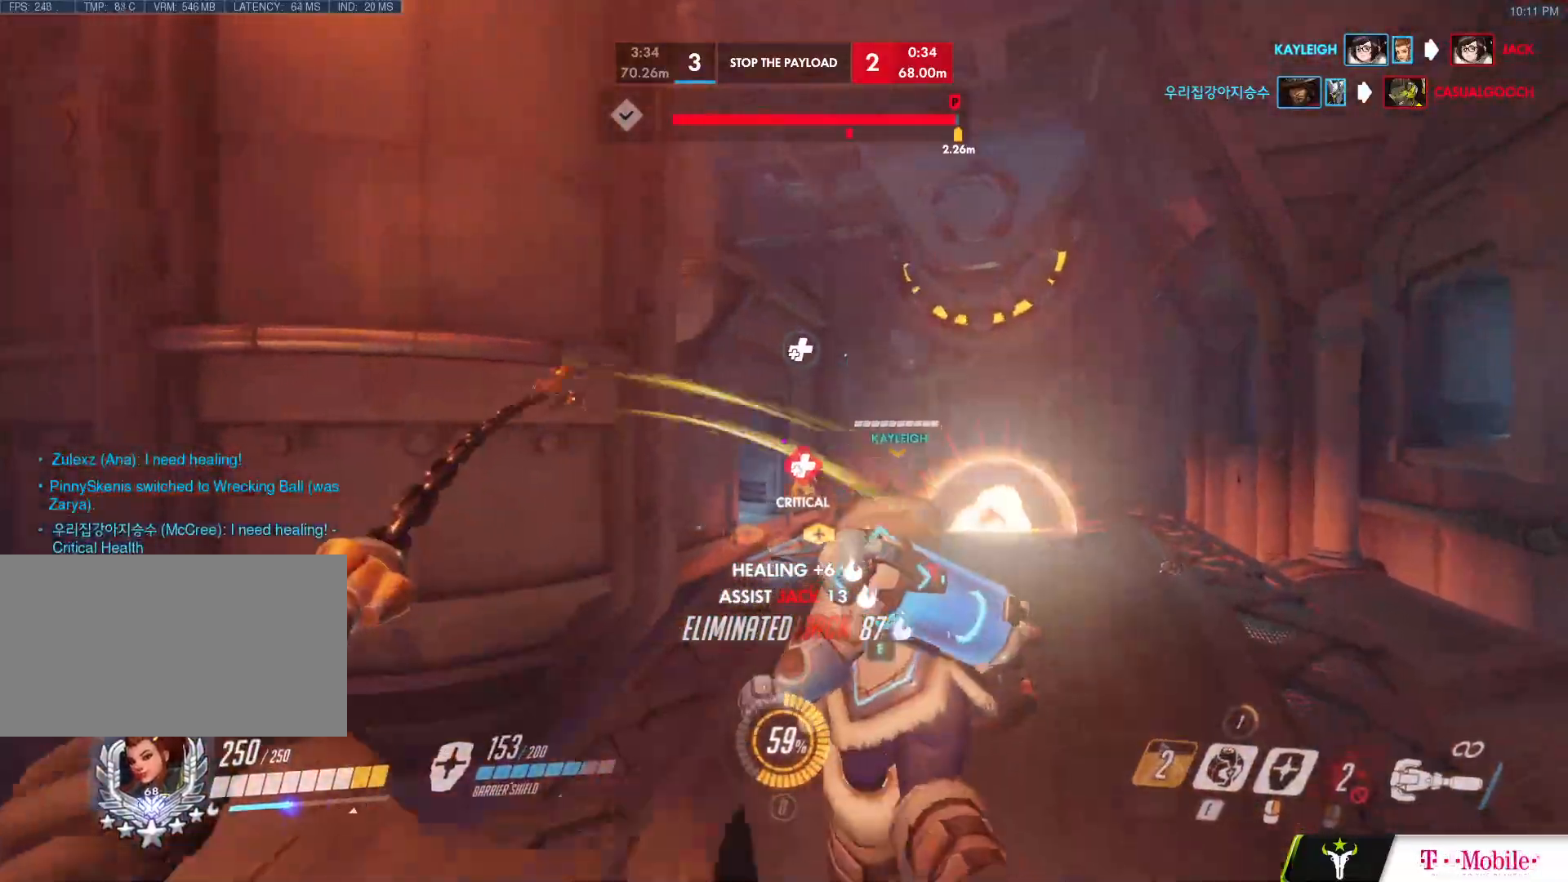
{"keys": ["e", "w"], "mouse": [], "events": [[183, "mouse_left", "down"], [183, "space", "down"], [333, "space", "up"], [383, "d", "up"], [383, "mouse_left", "up"], [417, "e", "down"]]}
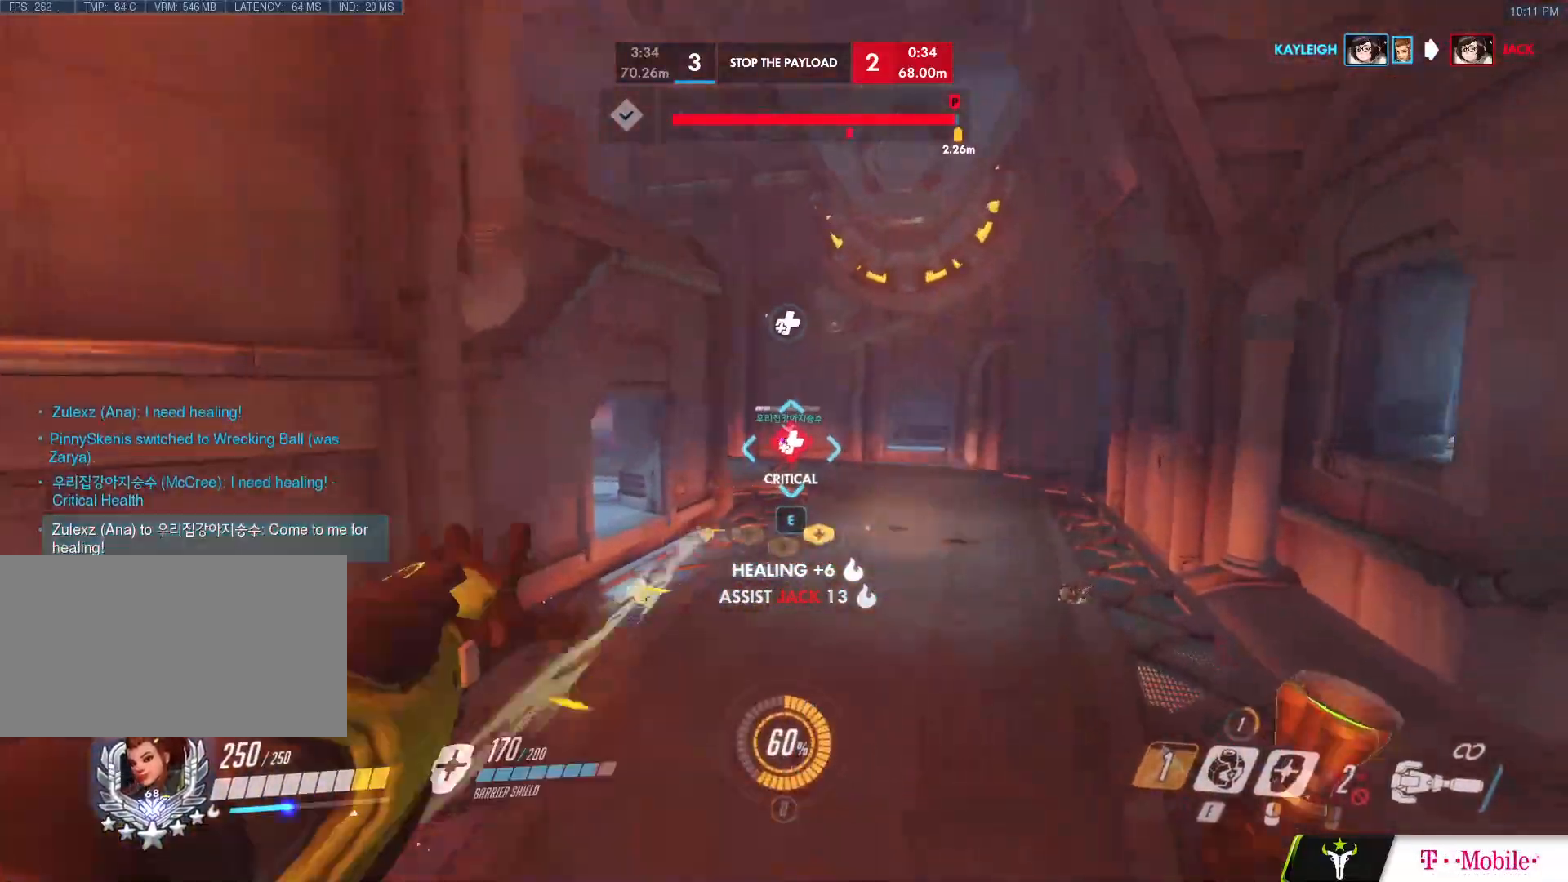
{"keys": ["w"], "mouse": [], "events": [[17, "e", "up"], [117, "d", "down"], [200, "d", "up"]]}
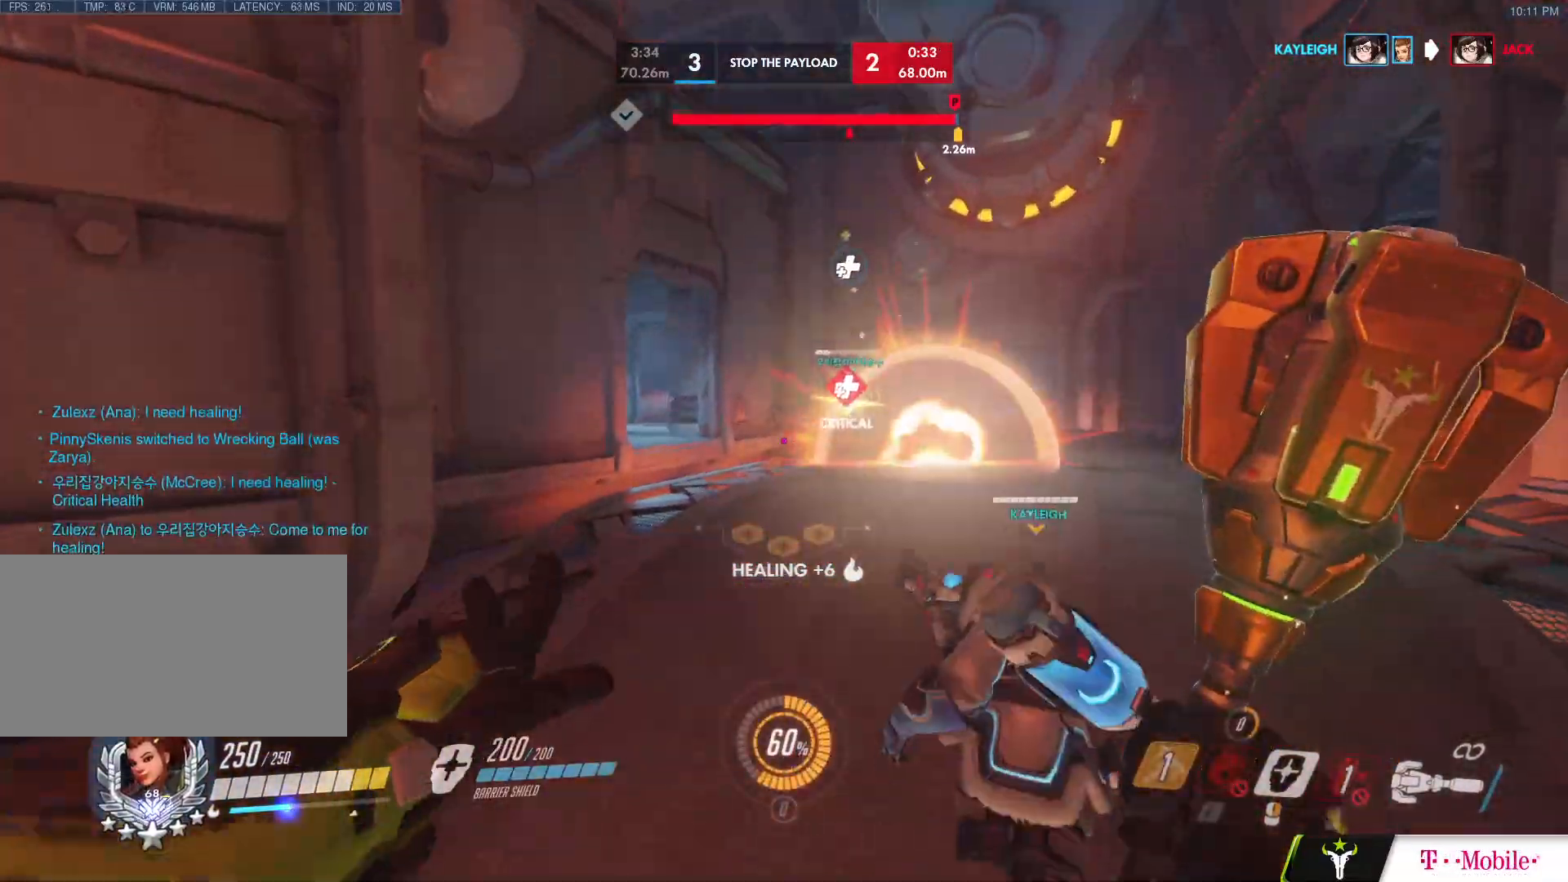
{"keys": ["e", "w"], "mouse": [], "events": [[317, "space", "down"], [367, "space", "up"], [500, "e", "down"]]}
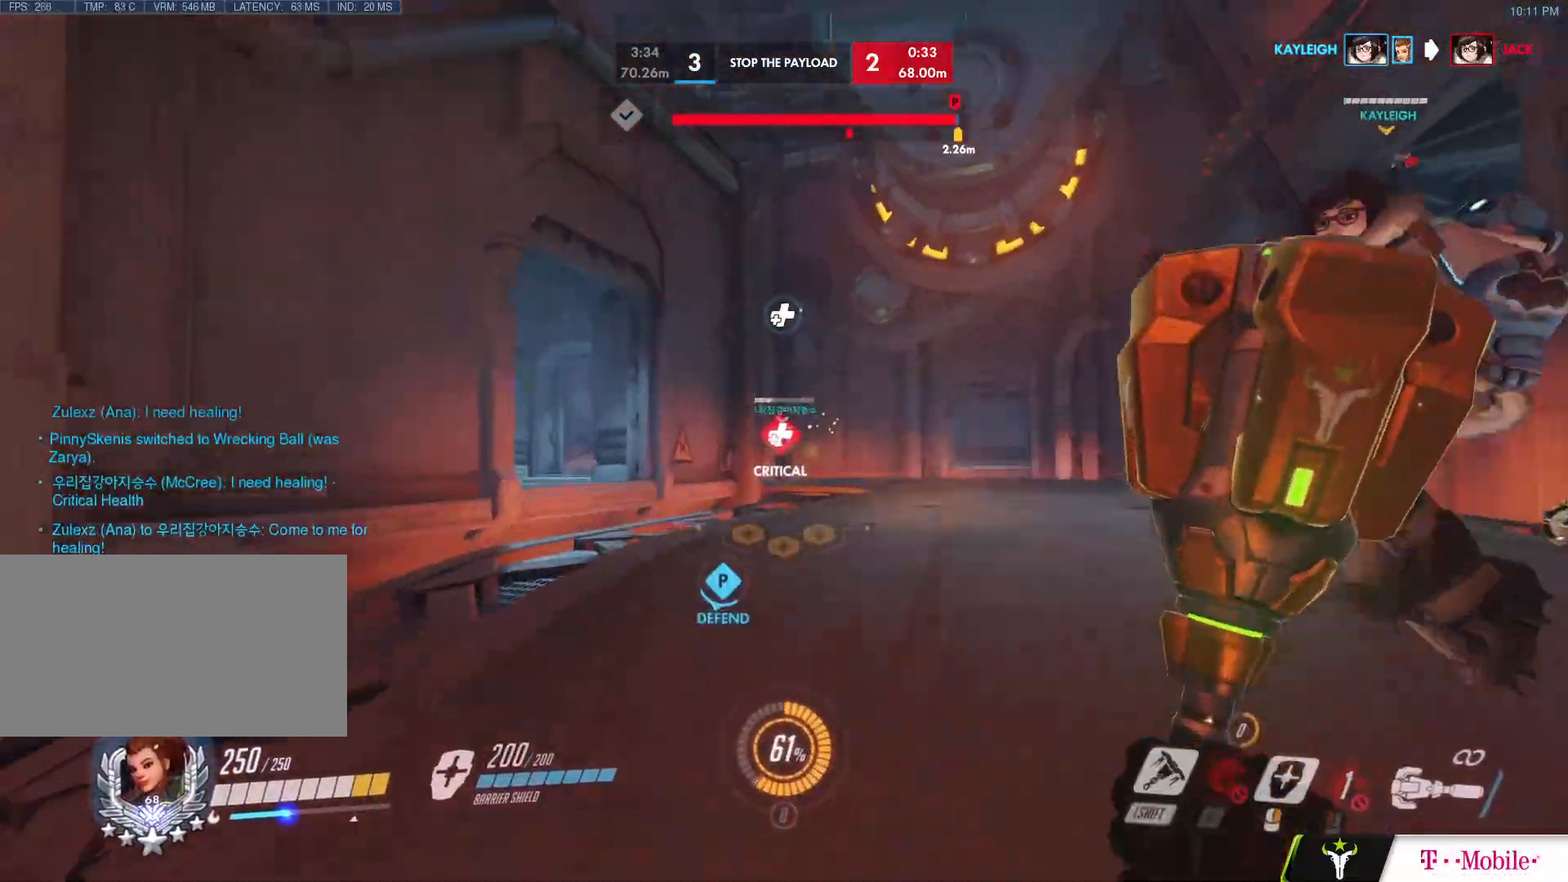
{"keys": ["d", "w"], "mouse": [], "events": [[150, "e", "up"], [383, "space", "down"], [417, "d", "down"], [467, "space", "up"]]}
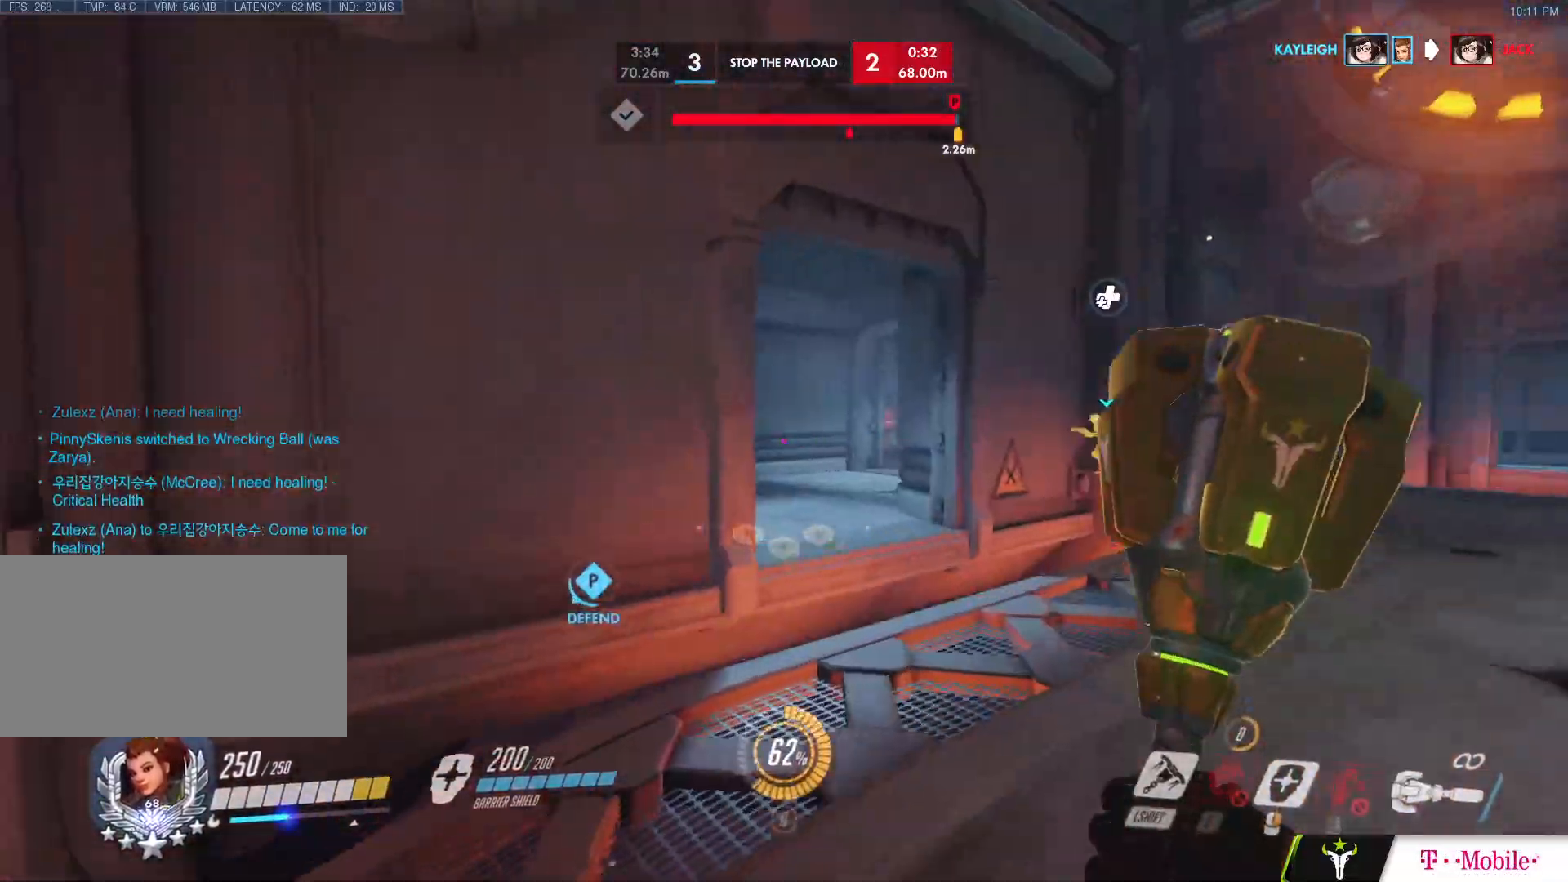
{"keys": ["d", "w"], "mouse": [], "events": []}
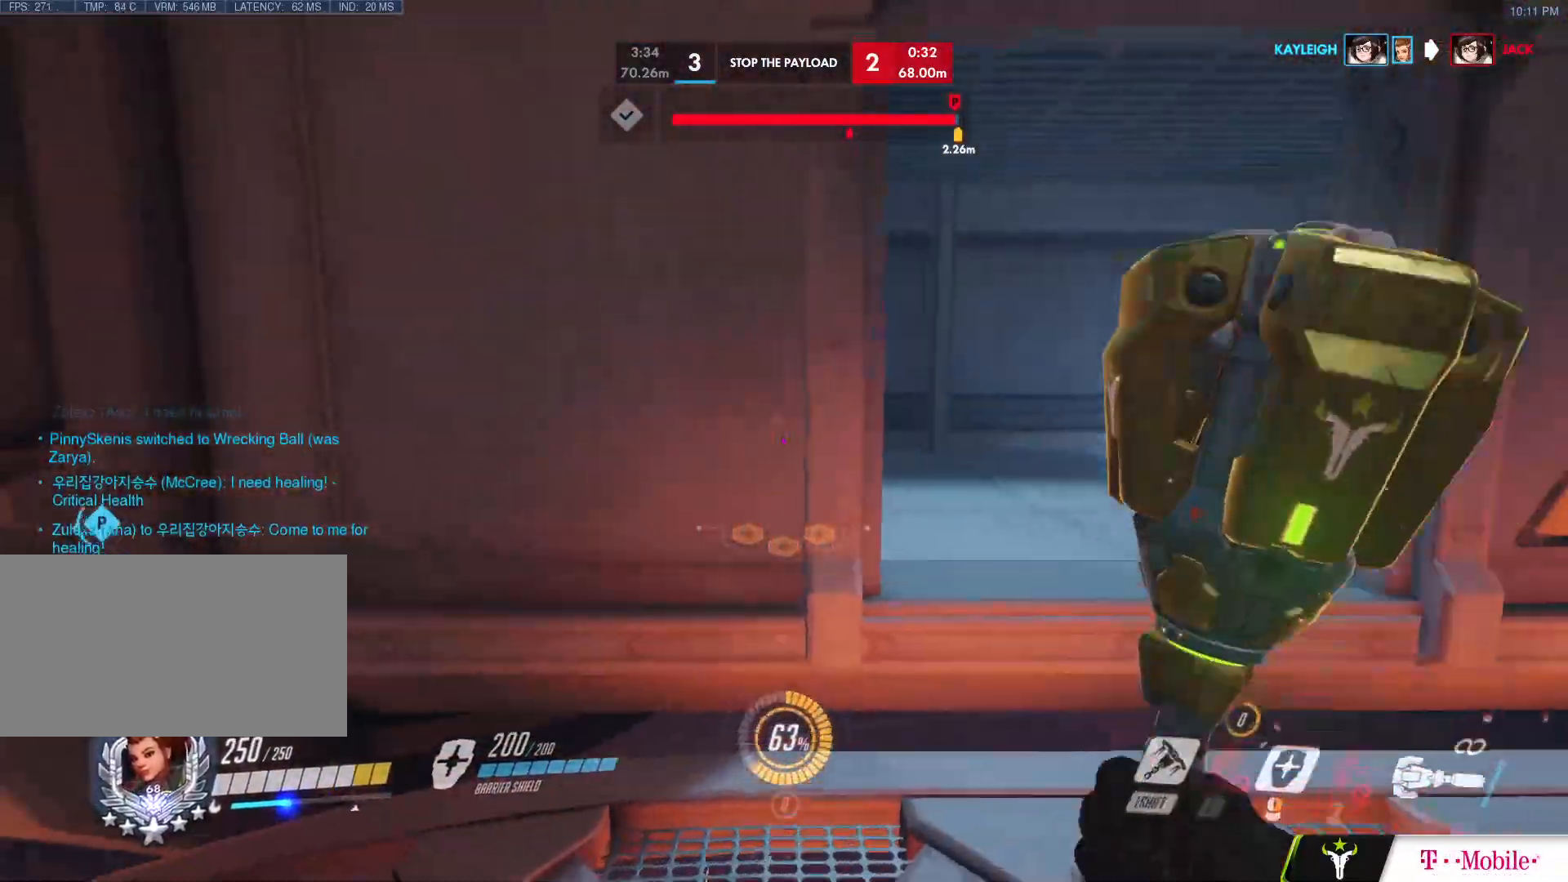
{"keys": ["w"], "mouse": [], "events": [[33, "space", "down"], [167, "space", "up"], [267, "d", "up"]]}
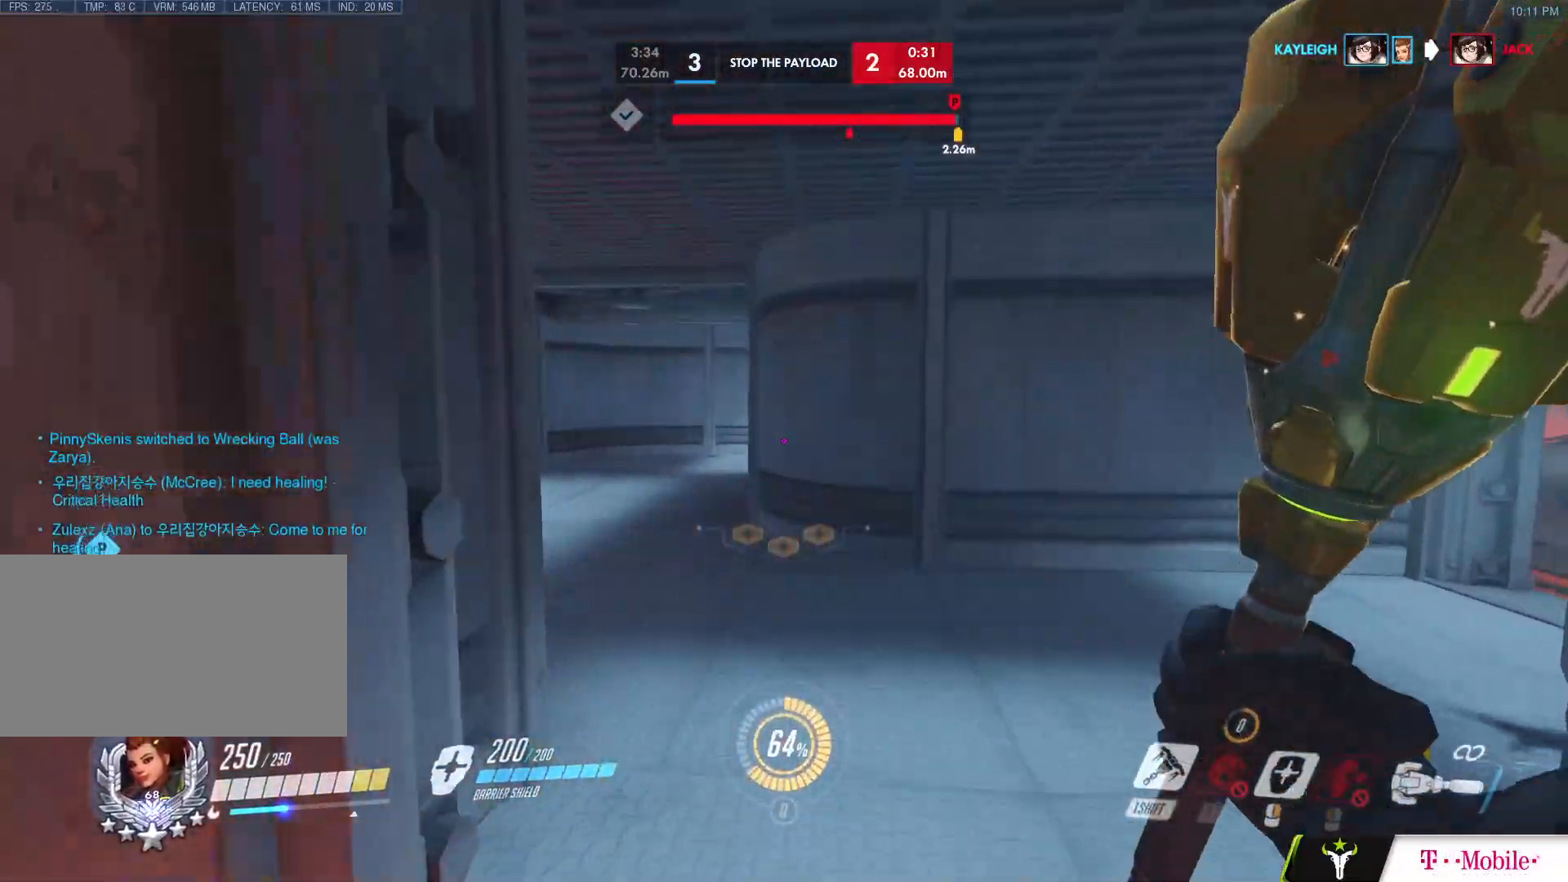
{"keys": ["a", "space", "w"], "mouse": [], "events": [[183, "mouse_left", "down"], [183, "mouse_right", "down"], [283, "space", "down"], [333, "mouse_right", "up"], [383, "mouse_left", "up"], [417, "a", "down"]]}
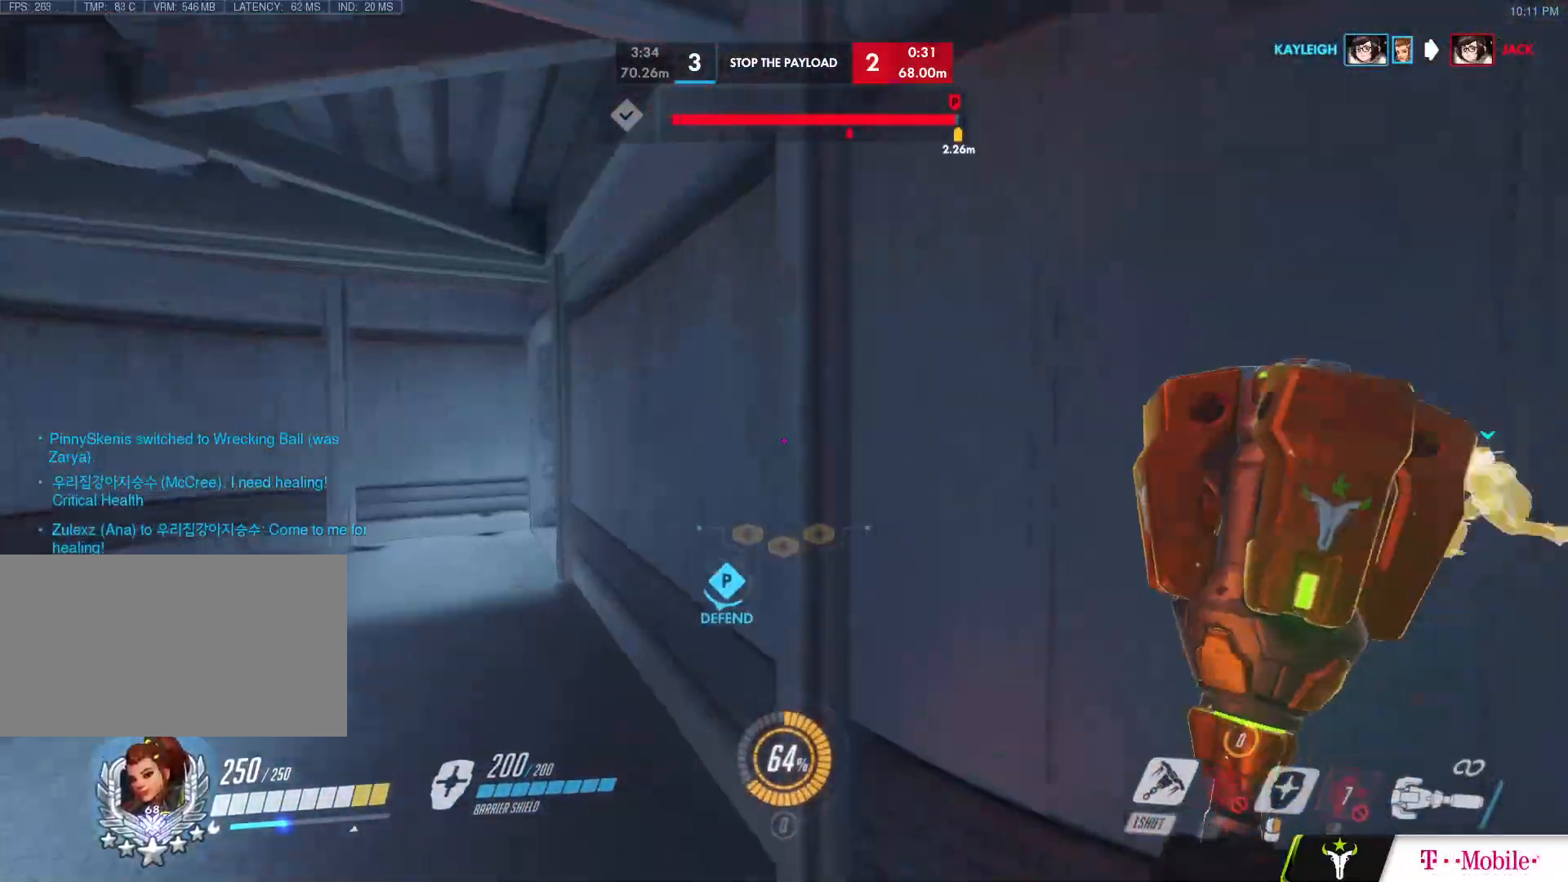
{"keys": ["a", "w"], "mouse": [], "events": [[483, "space", "up"]]}
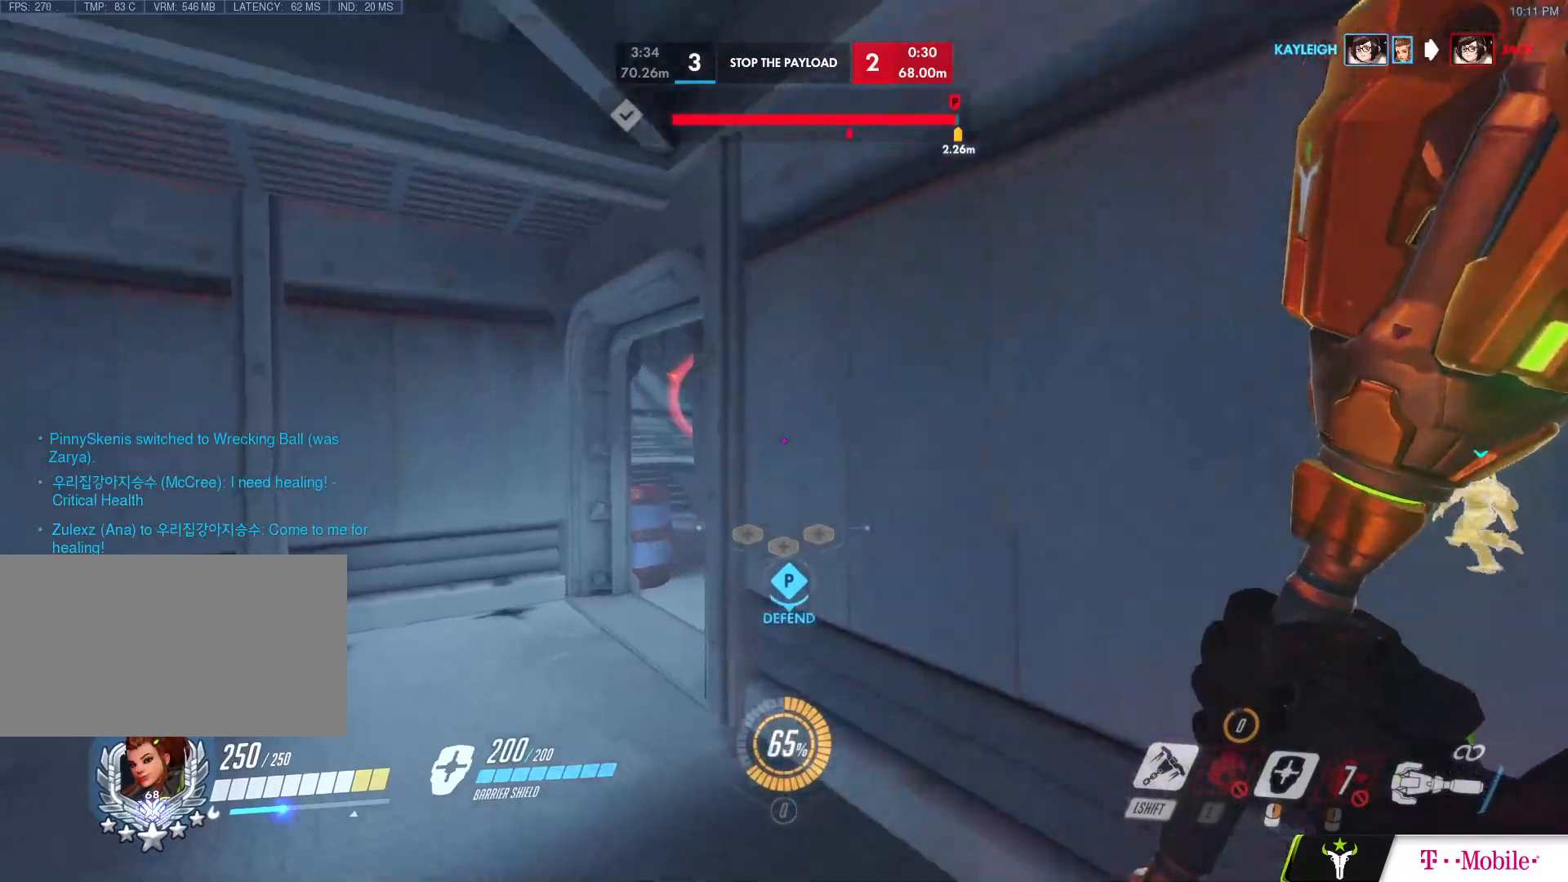
{"keys": ["a", "w"], "mouse": [], "events": [[33, "a", "up"], [217, "a", "down"], [317, "a", "up"], [400, "a", "down"]]}
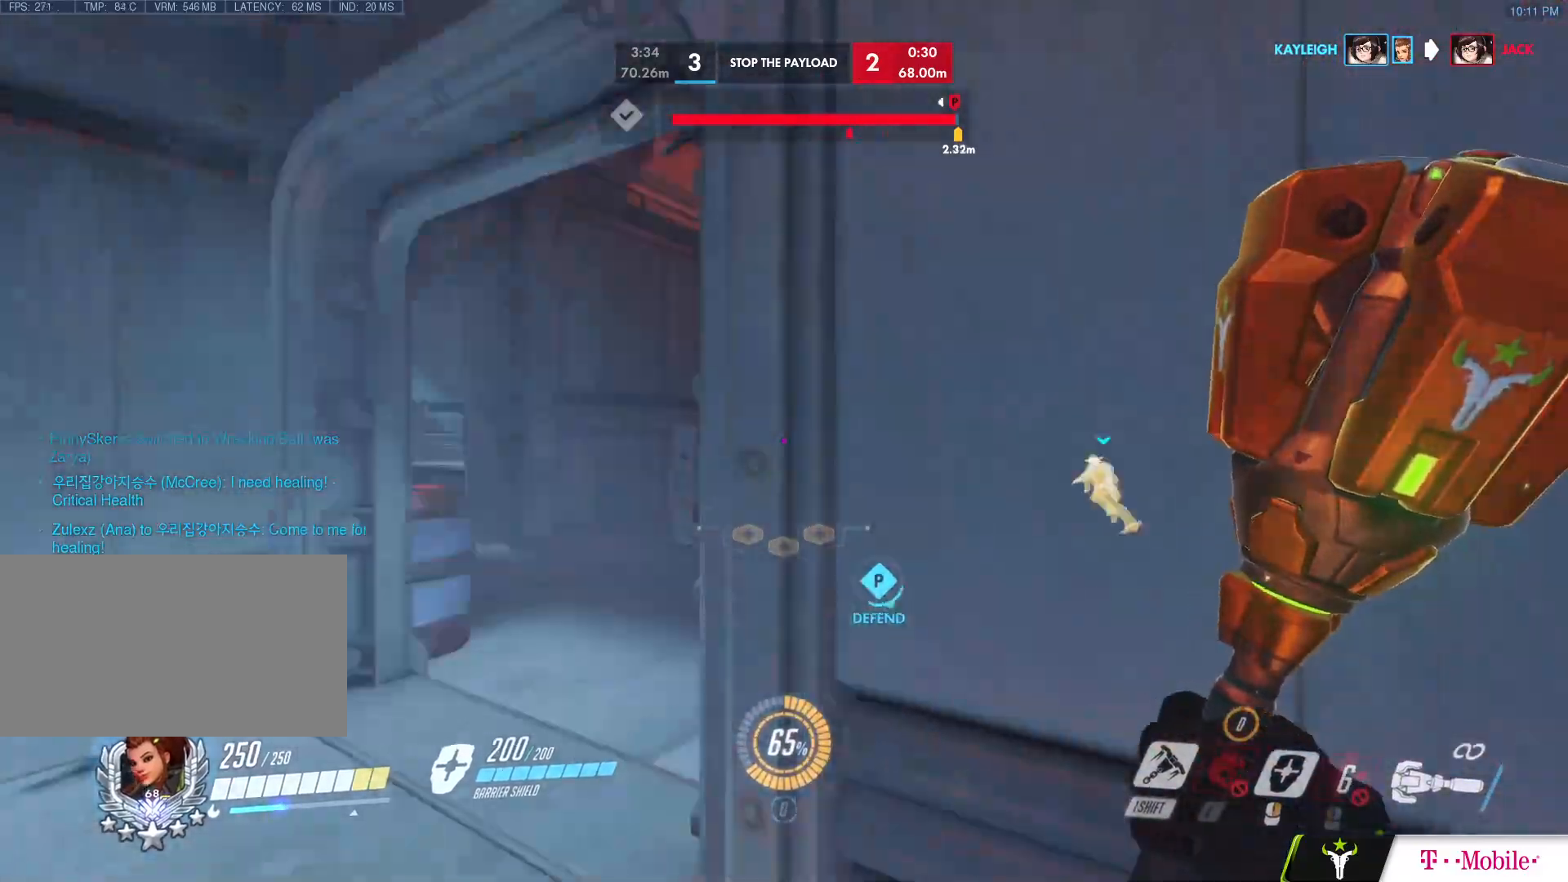
{"keys": ["a", "e", "w"], "mouse": [], "events": [[417, "e", "down"]]}
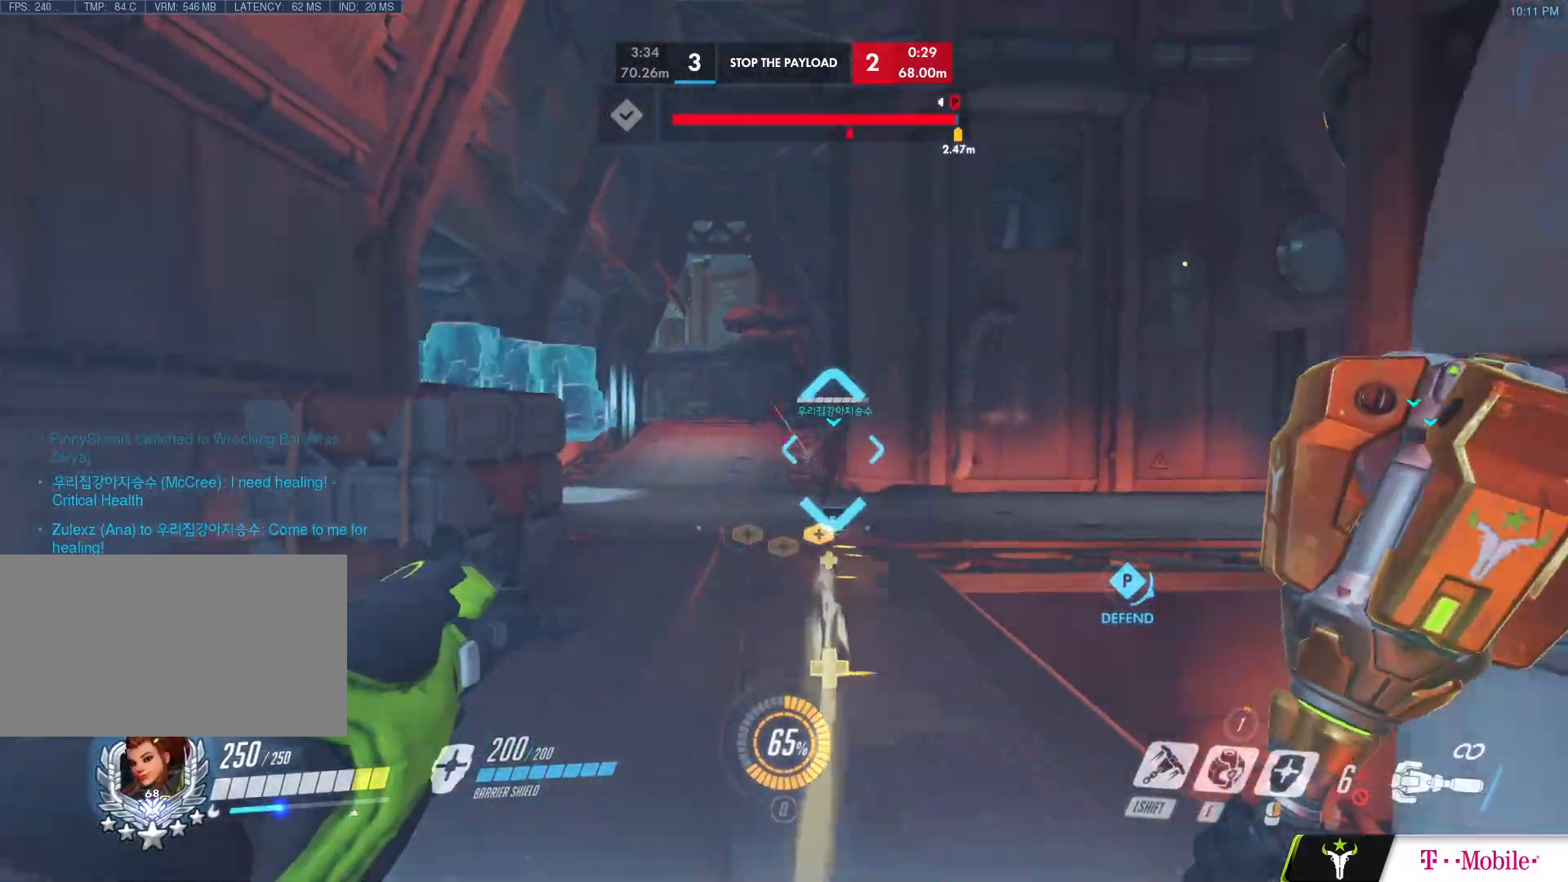
{"keys": ["a", "w"], "mouse": [], "events": [[17, "e", "up"], [117, "e", "down"], [200, "e", "up"]]}
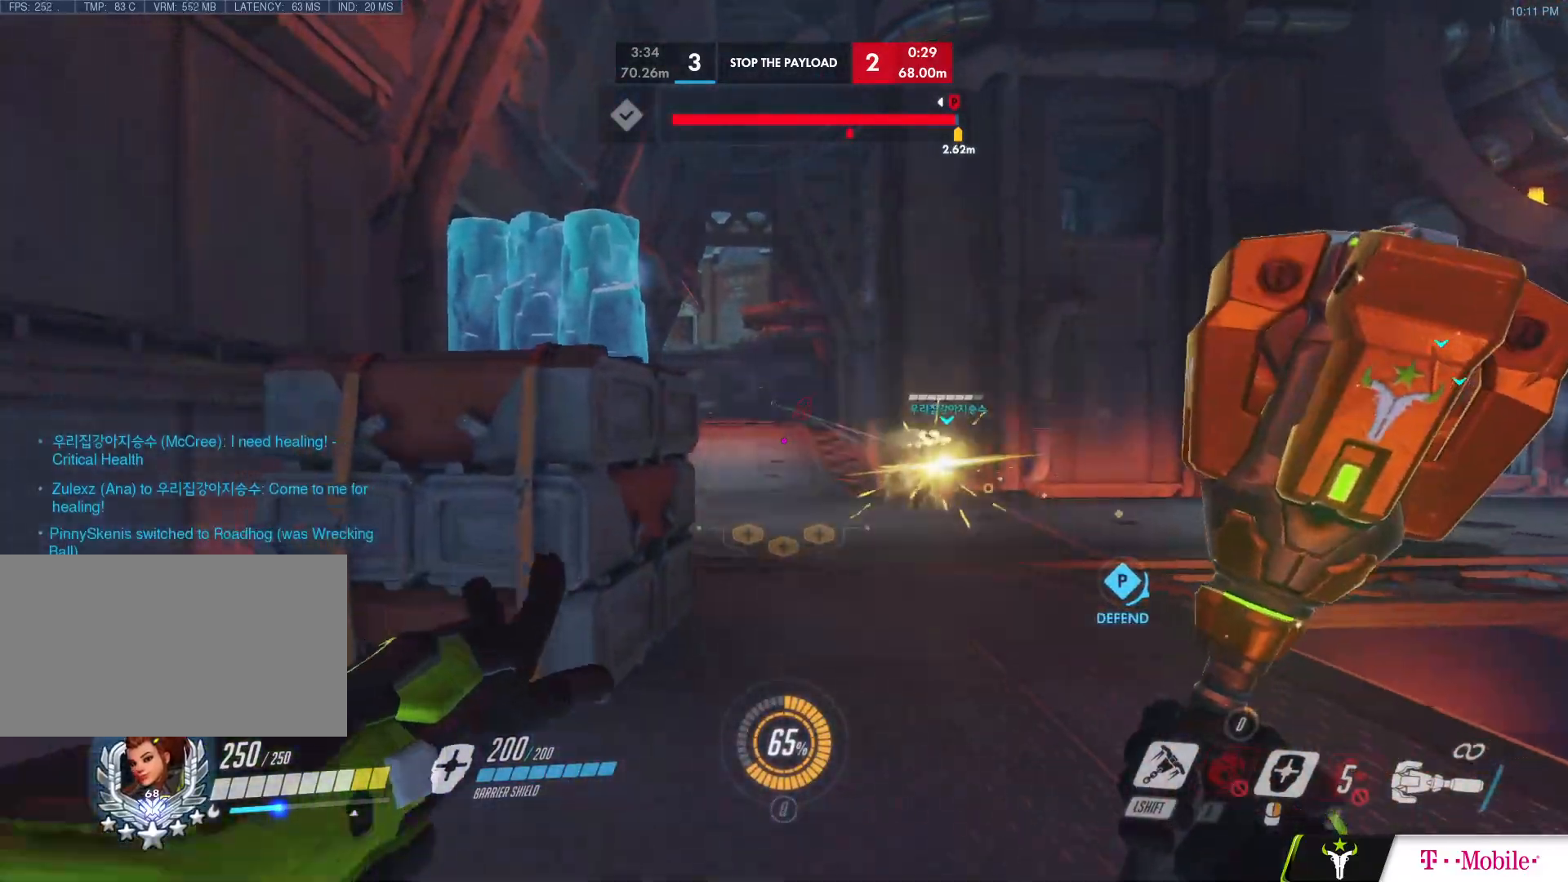
{"keys": ["d", "w"], "mouse": [], "events": [[33, "a", "up"], [33, "d", "down"], [33, "w", "up"], [133, "s", "down"], [167, "d", "up"], [267, "d", "down"], [400, "s", "up"], [500, "w", "down"]]}
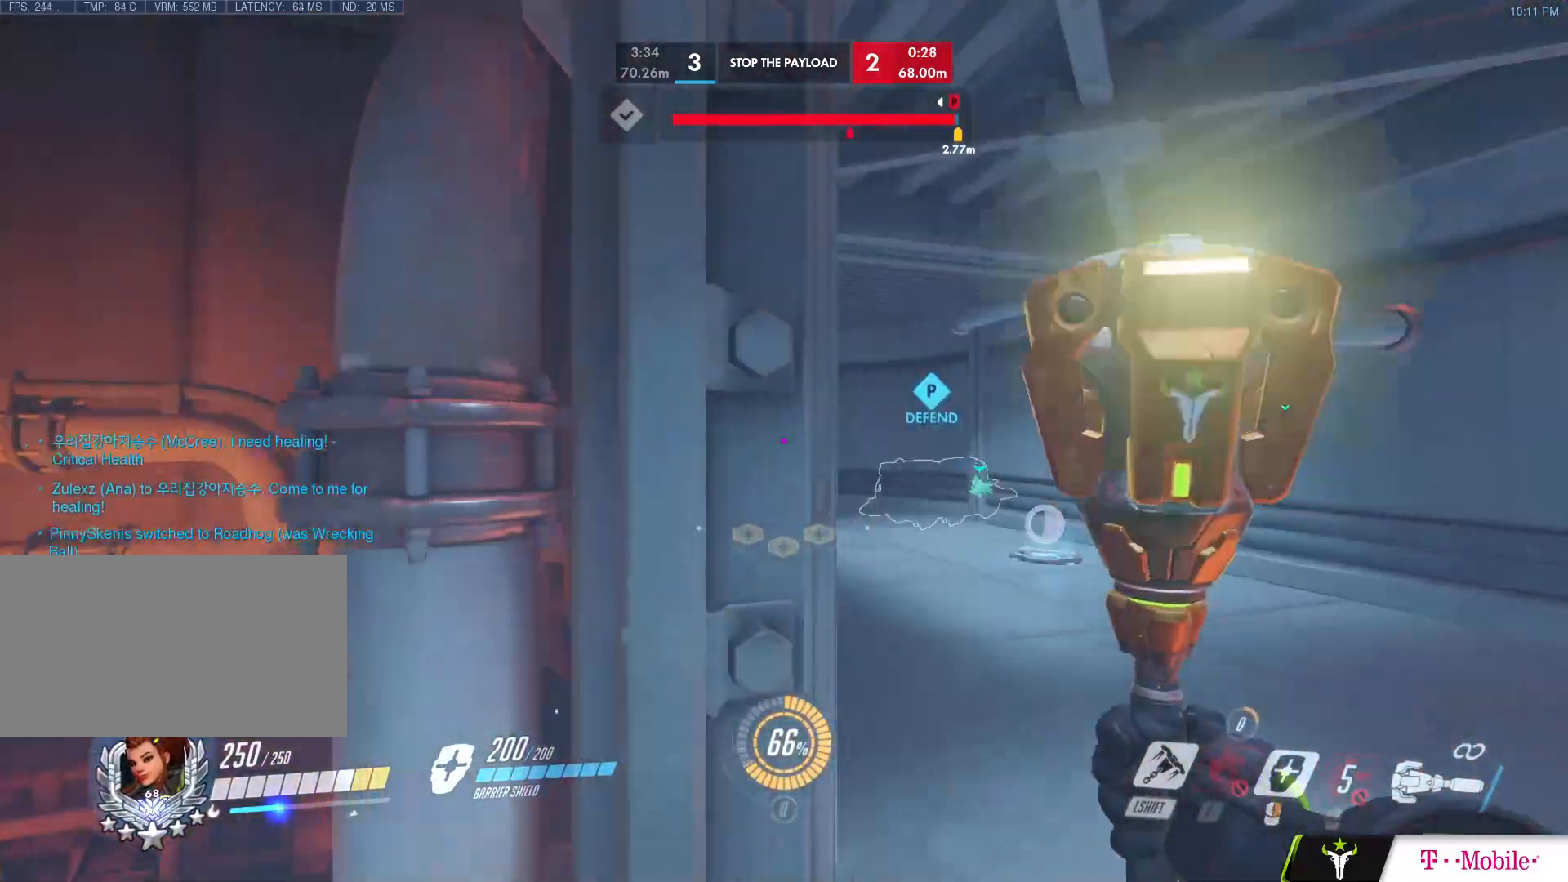
{"keys": ["space", "w"], "mouse": ["left"], "events": [[283, "d", "up"], [333, "mouse_left", "down"], [467, "space", "down"]]}
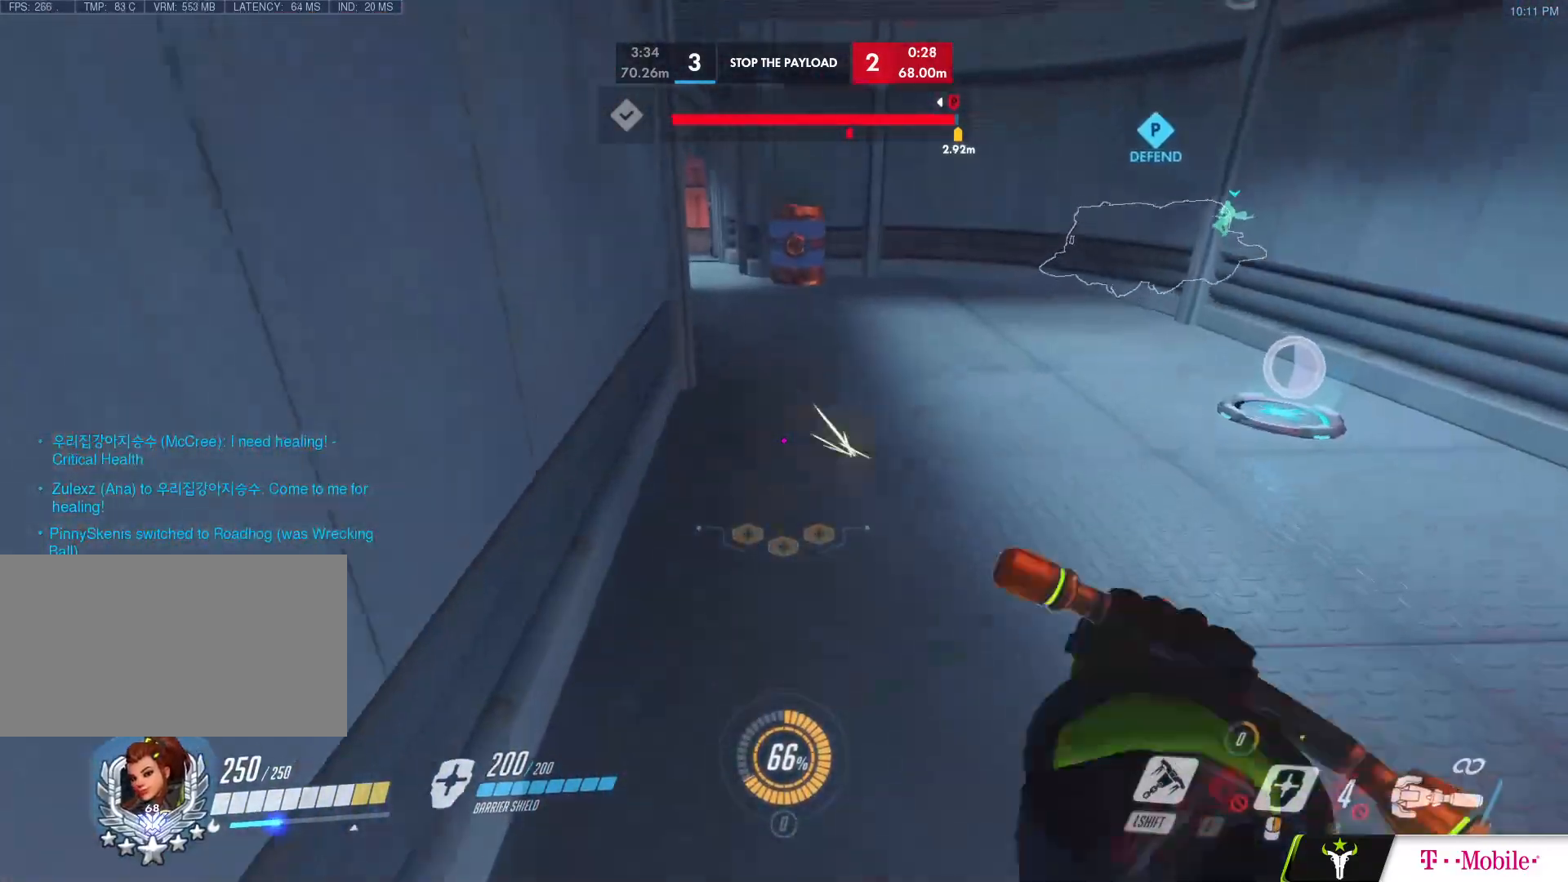
{"keys": ["s"], "mouse": ["left"], "events": [[17, "mouse_left", "up"], [17, "space", "up"], [150, "w", "up"], [200, "mouse_left", "down"], [250, "s", "down"]]}